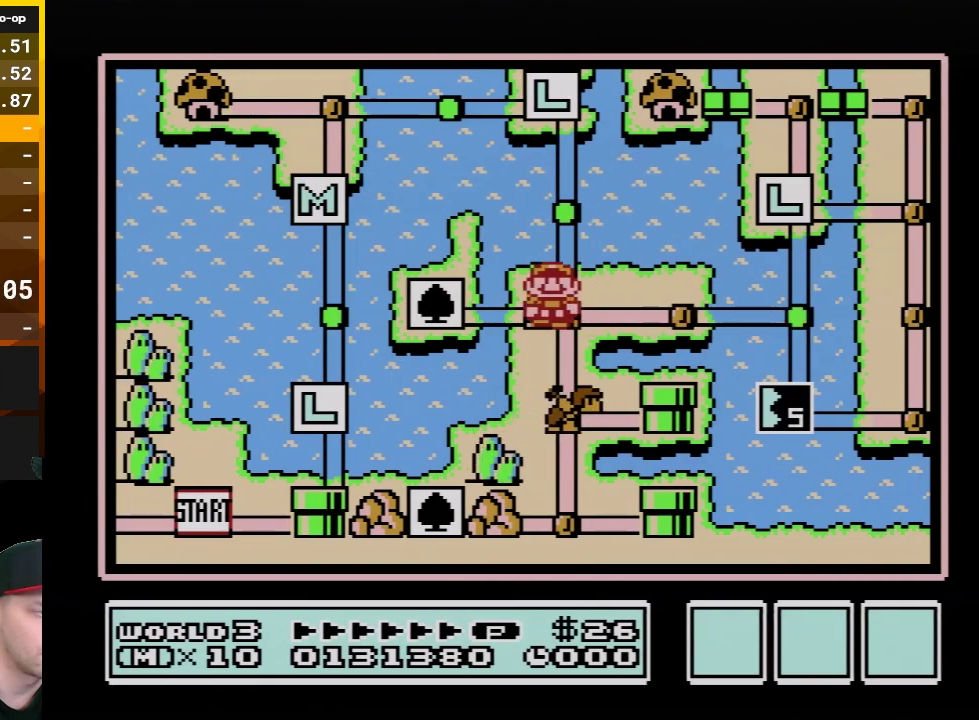
Gameplay with a controller (Nintendo layout); each line is a JSON object with the inputs held at the frame after it. "events" lists button and stick changes between this image and that frame as [ms after this image, input, new state], when the widget could be followed in between. Not read: L3 R3.
{"buttons": ["DPAD_DOWN"], "events": [[100, "DPAD_DOWN", "down"]]}
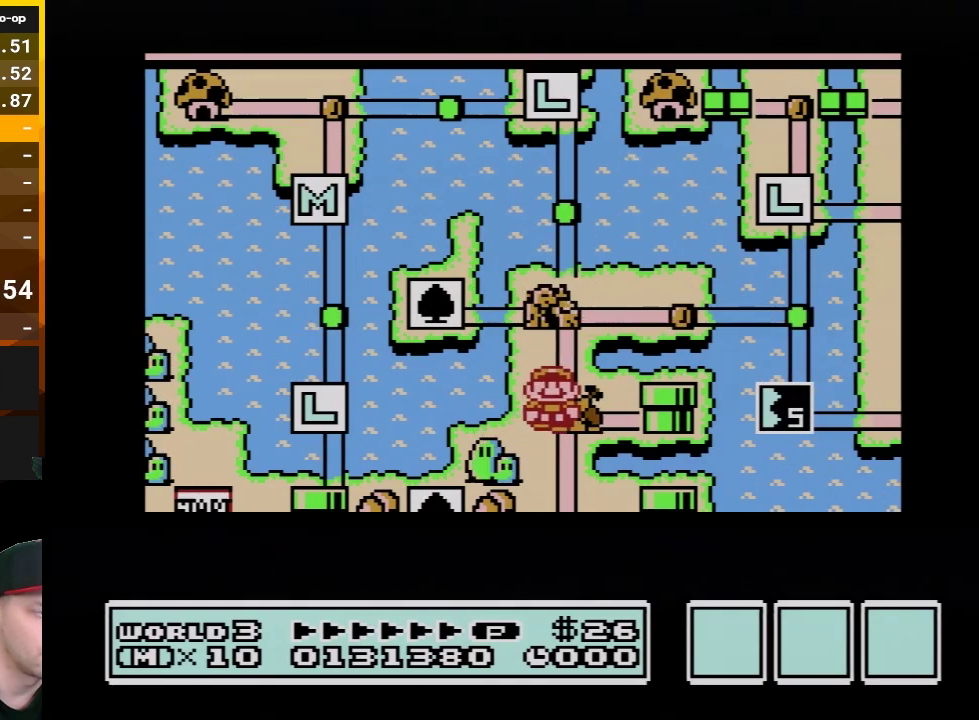
{"buttons": ["DPAD_DOWN"], "events": []}
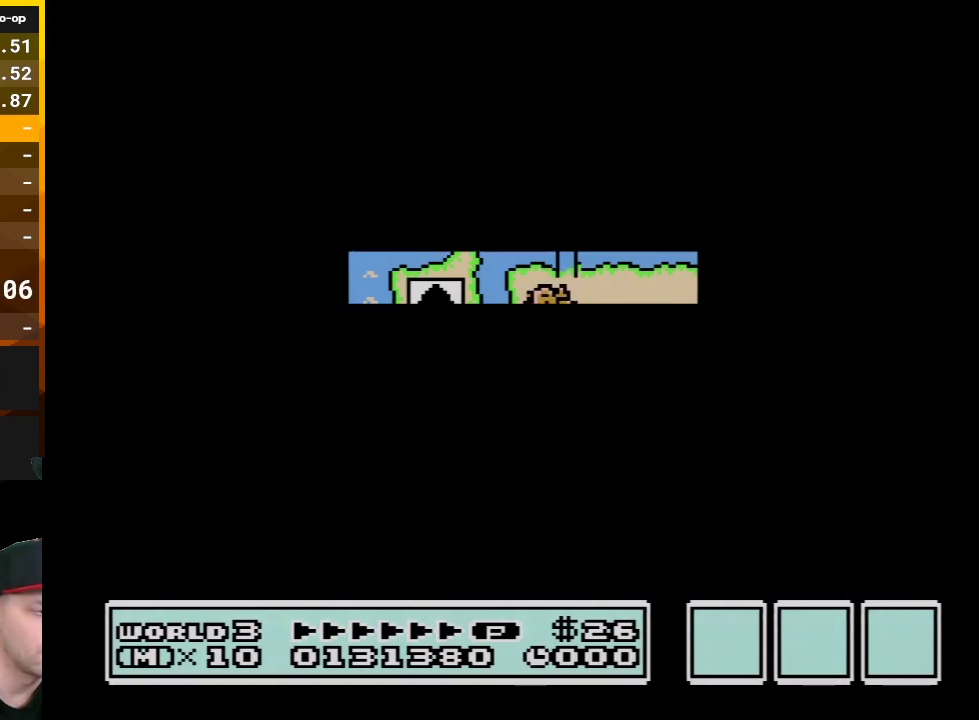
{"buttons": ["B", "DPAD_RIGHT"], "events": [[267, "DPAD_DOWN", "up"], [367, "B", "down"], [367, "DPAD_RIGHT", "down"]]}
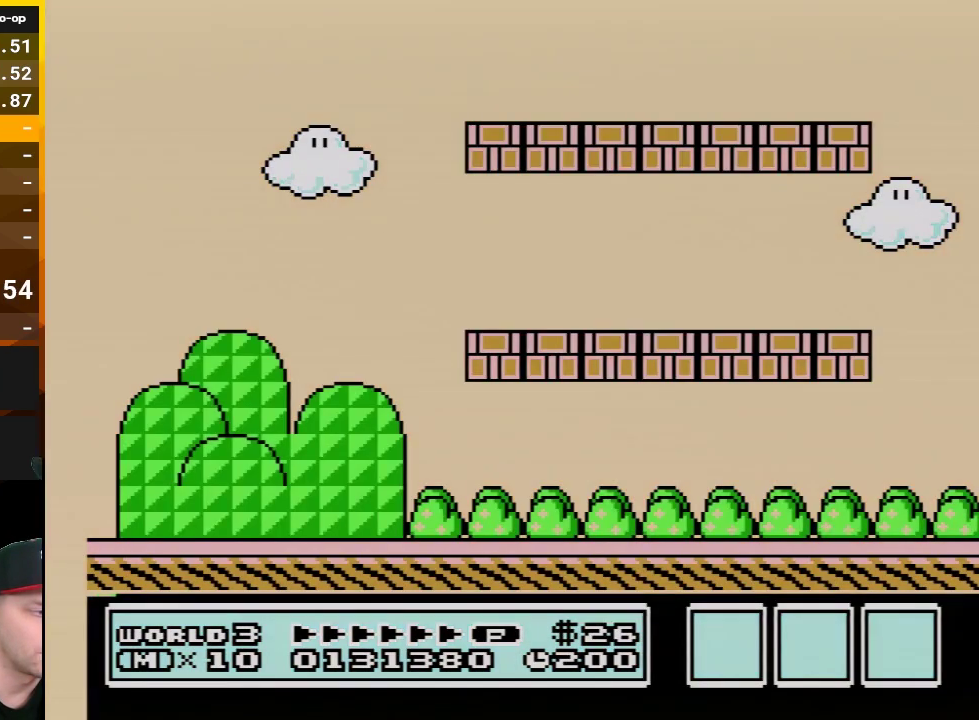
{"buttons": ["B", "DPAD_RIGHT"], "events": []}
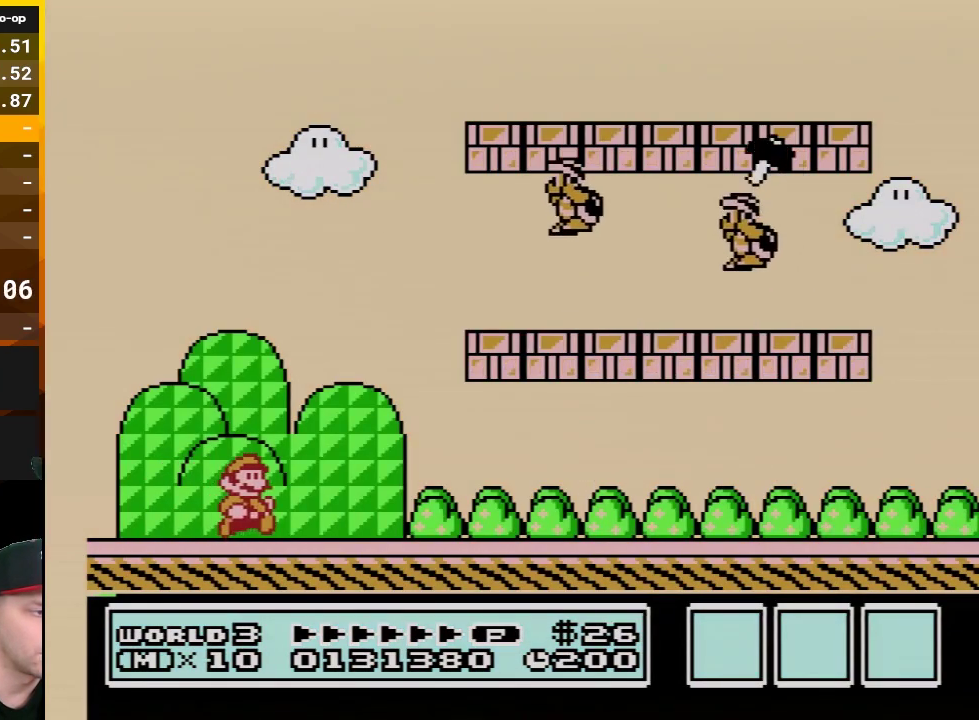
{"buttons": ["B", "DPAD_RIGHT"], "events": [[133, "B", "up"], [200, "B", "down"]]}
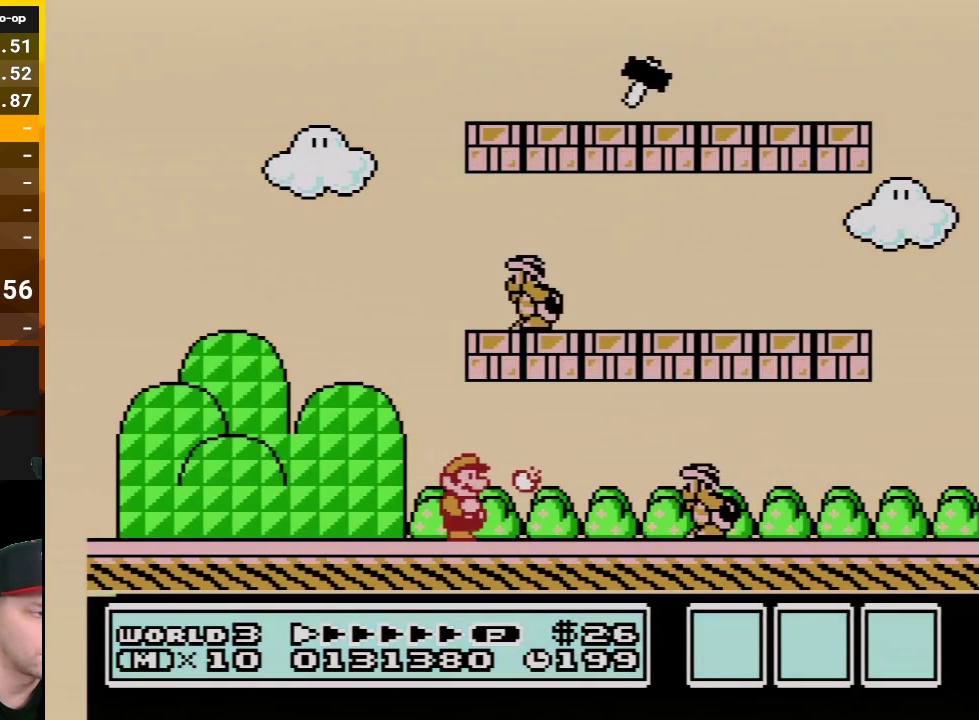
{"buttons": ["B"], "events": [[100, "A", "down"], [283, "A", "up"], [483, "DPAD_RIGHT", "up"]]}
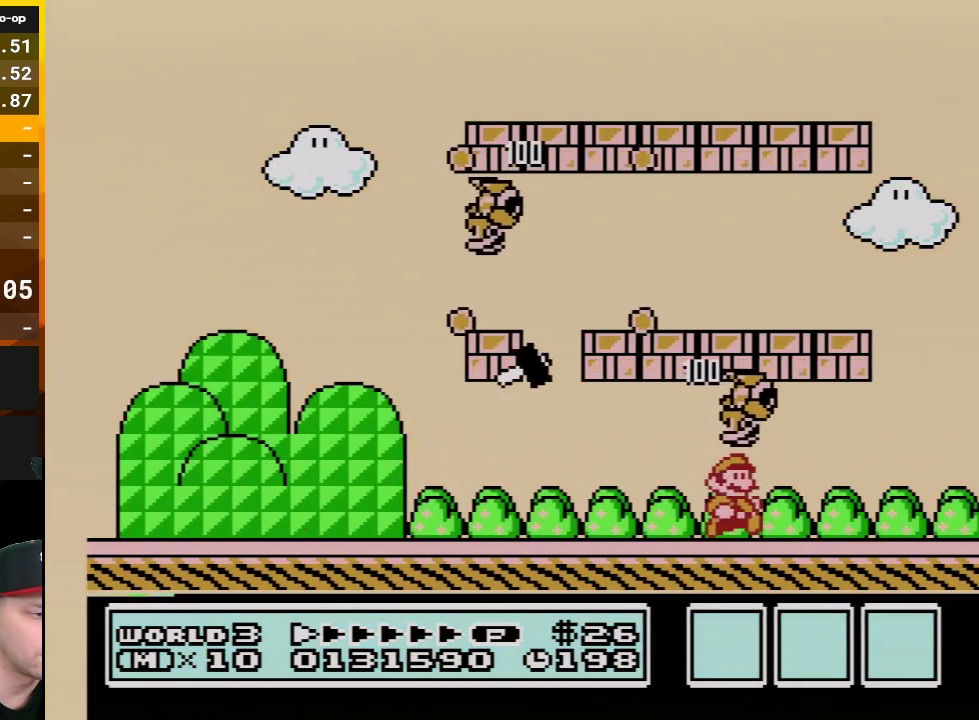
{"buttons": ["B", "DPAD_LEFT"], "events": [[233, "DPAD_LEFT", "down"]]}
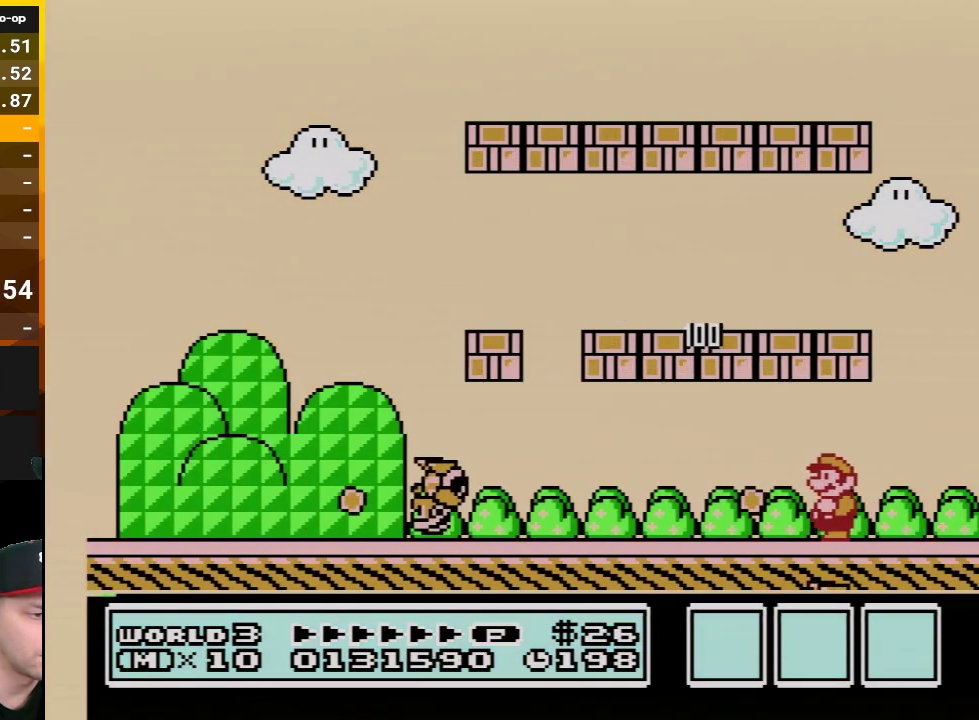
{"buttons": ["B", "DPAD_LEFT"], "events": [[167, "DPAD_LEFT", "up"], [233, "DPAD_LEFT", "down"]]}
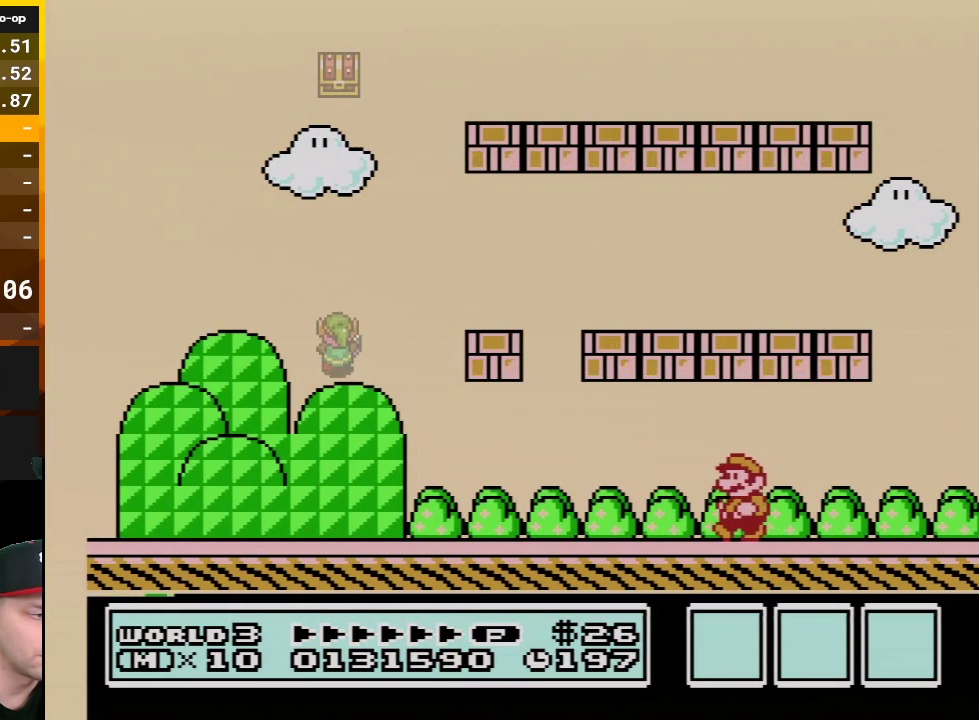
{"buttons": ["B", "DPAD_LEFT"], "events": []}
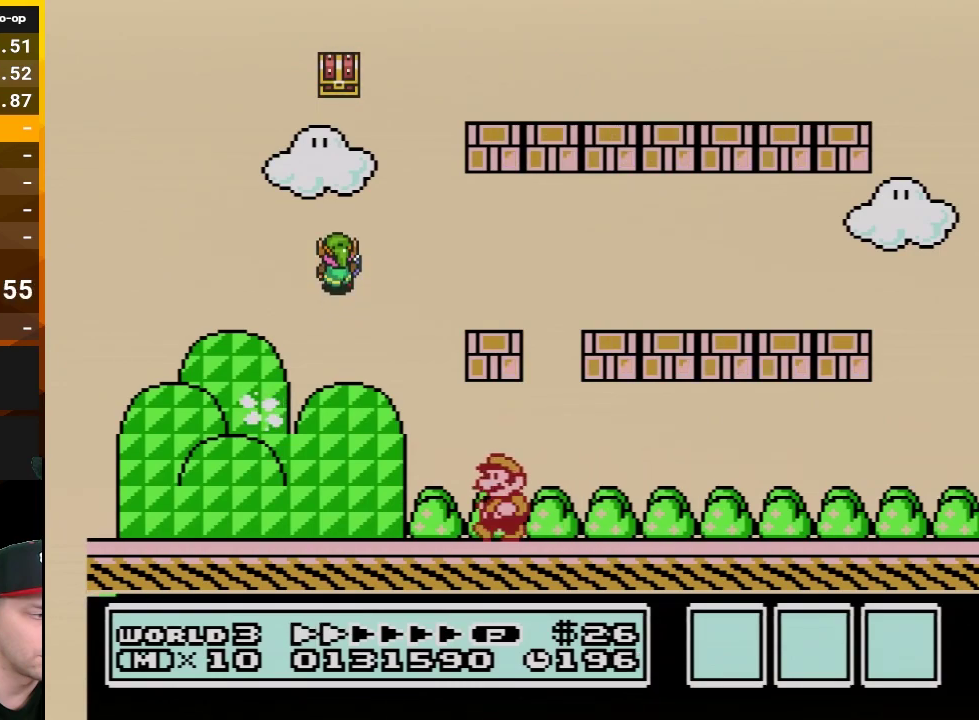
{"buttons": ["B", "DPAD_LEFT"], "events": []}
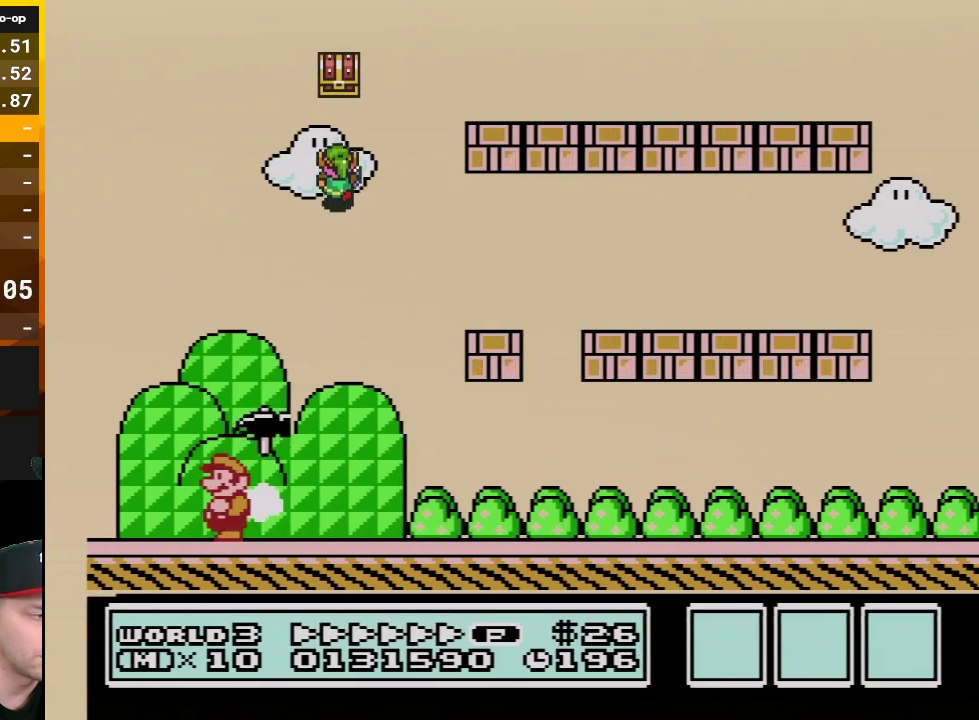
{"buttons": ["DPAD_RIGHT"], "events": [[167, "A", "down"], [200, "DPAD_LEFT", "up"], [233, "DPAD_RIGHT", "down"], [450, "A", "up"], [483, "B", "up"]]}
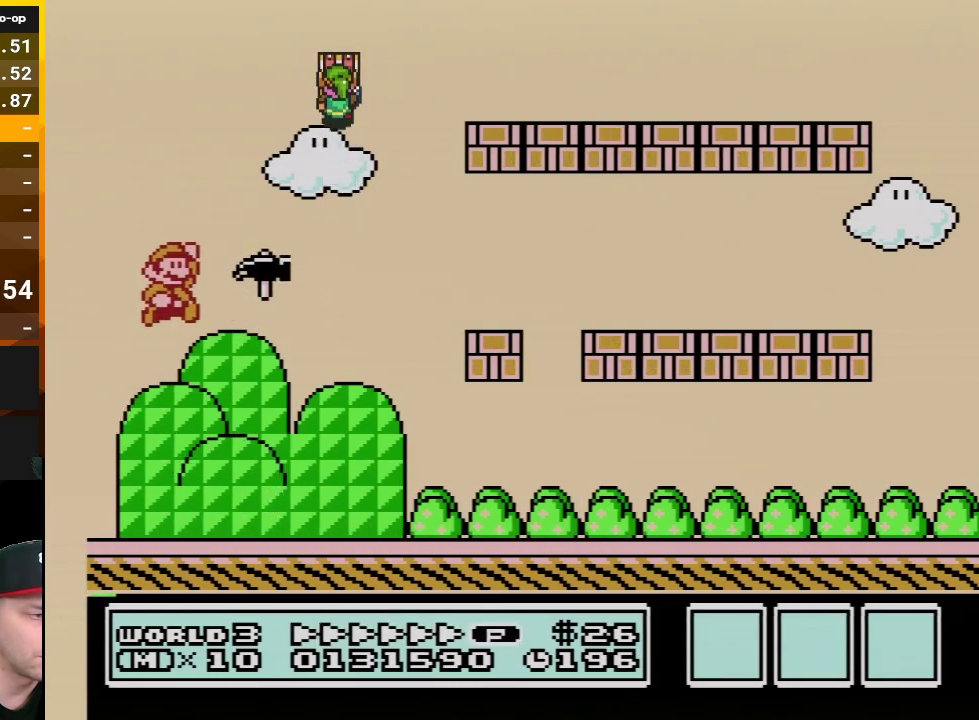
{"buttons": ["B", "DPAD_RIGHT"], "events": [[83, "B", "down"]]}
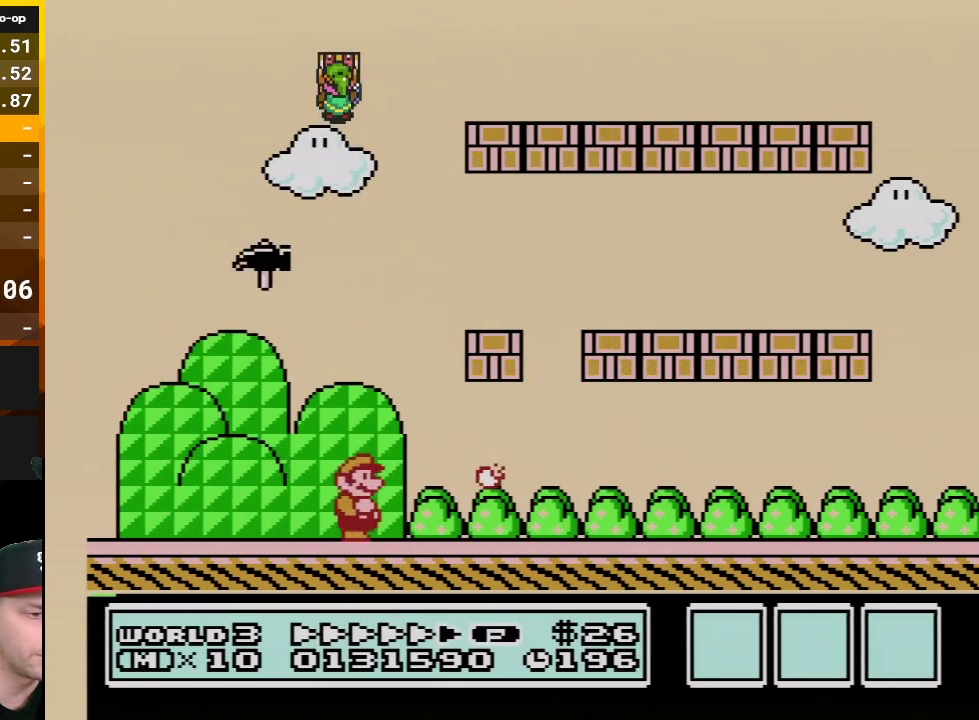
{"buttons": ["B", "DPAD_RIGHT"], "events": []}
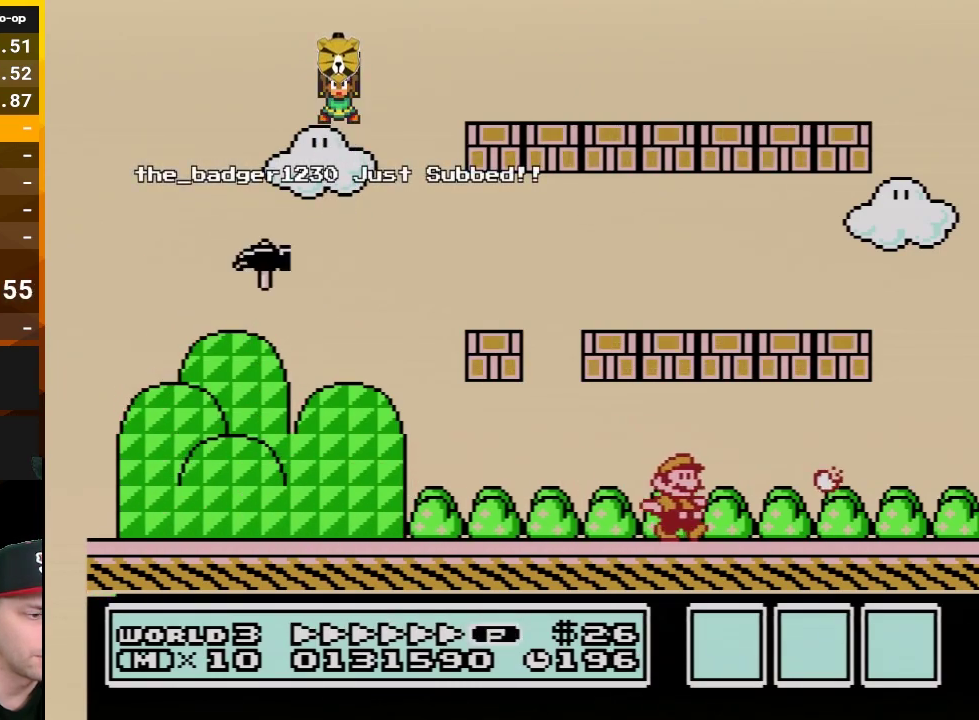
{"buttons": ["A", "B", "DPAD_LEFT"], "events": [[267, "DPAD_DOWN", "down"], [300, "A", "down"], [300, "DPAD_RIGHT", "up"], [417, "DPAD_DOWN", "up"], [417, "DPAD_LEFT", "down"]]}
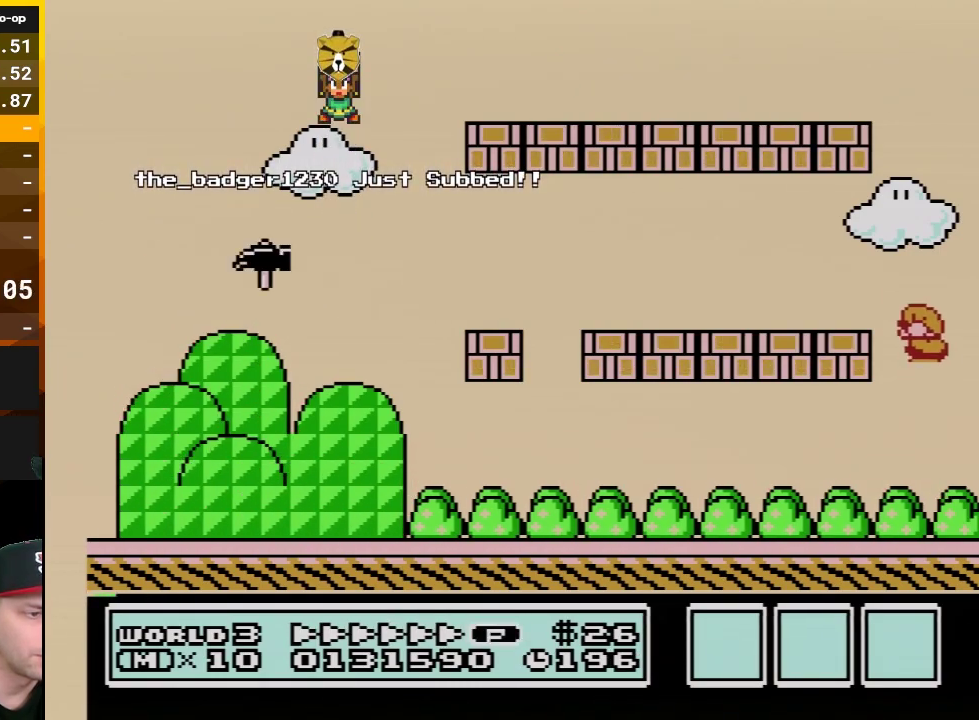
{"buttons": ["B", "DPAD_LEFT"], "events": [[233, "A", "up"]]}
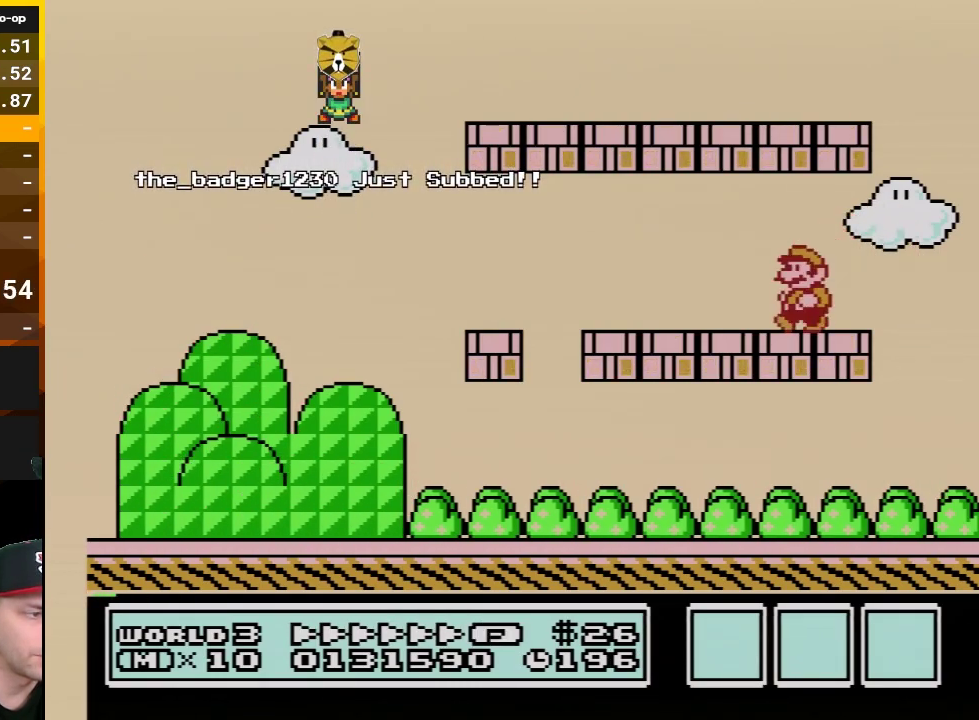
{"buttons": ["B"], "events": [[300, "A", "down"], [333, "DPAD_DOWN", "down"], [333, "DPAD_LEFT", "up"], [417, "DPAD_DOWN", "up"], [450, "A", "up"]]}
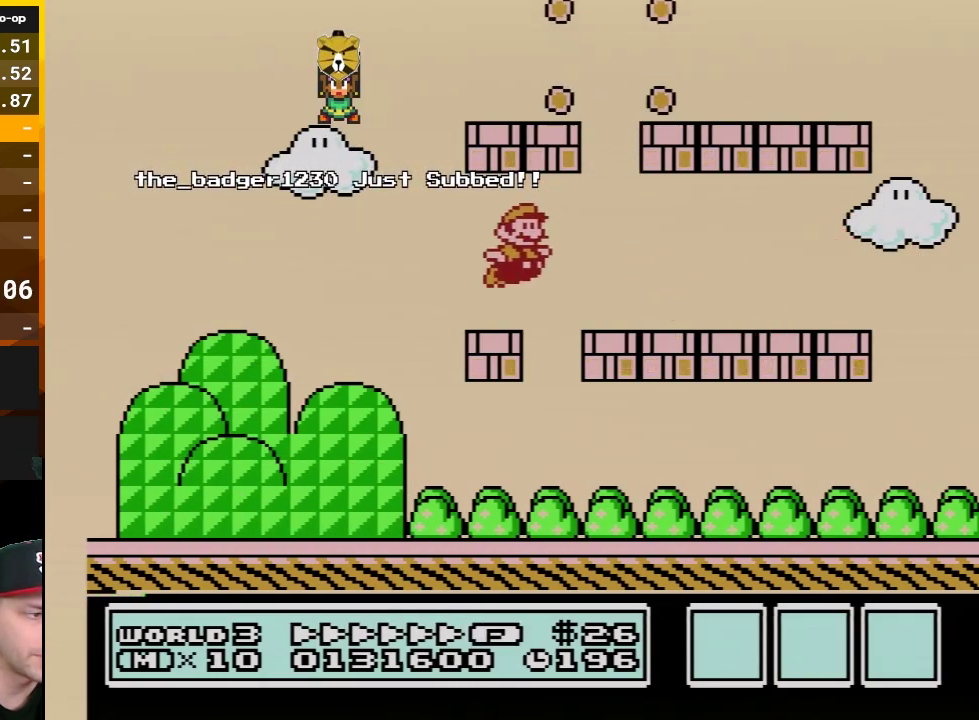
{"buttons": ["B"], "events": [[17, "DPAD_RIGHT", "down"], [117, "DPAD_RIGHT", "up"], [200, "A", "down"], [300, "A", "up"]]}
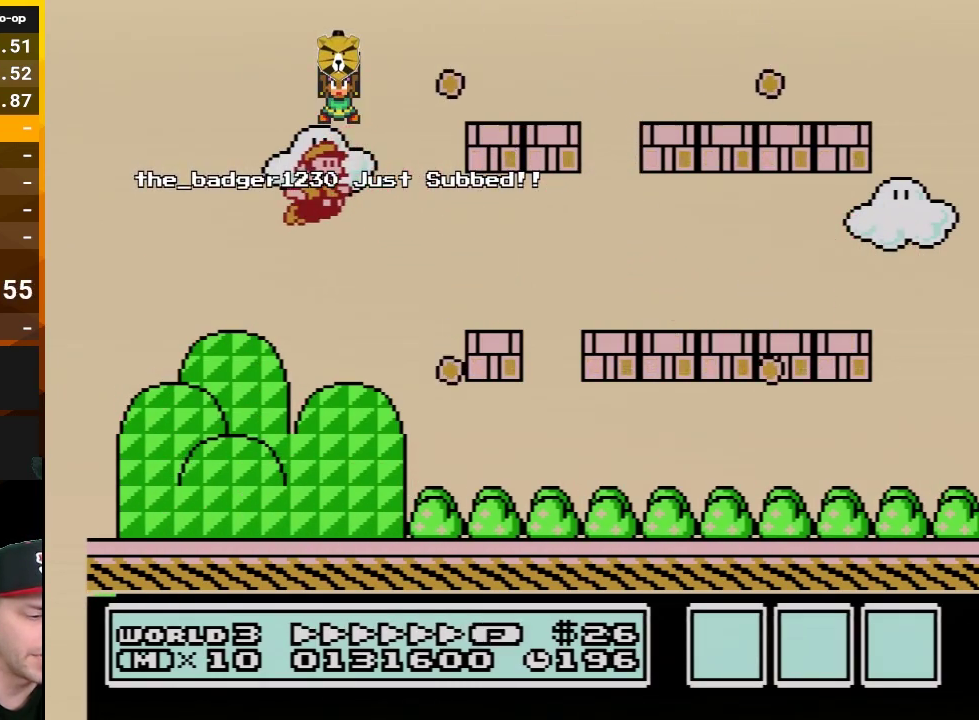
{"buttons": ["B"], "events": [[17, "B", "up"], [67, "B", "down"]]}
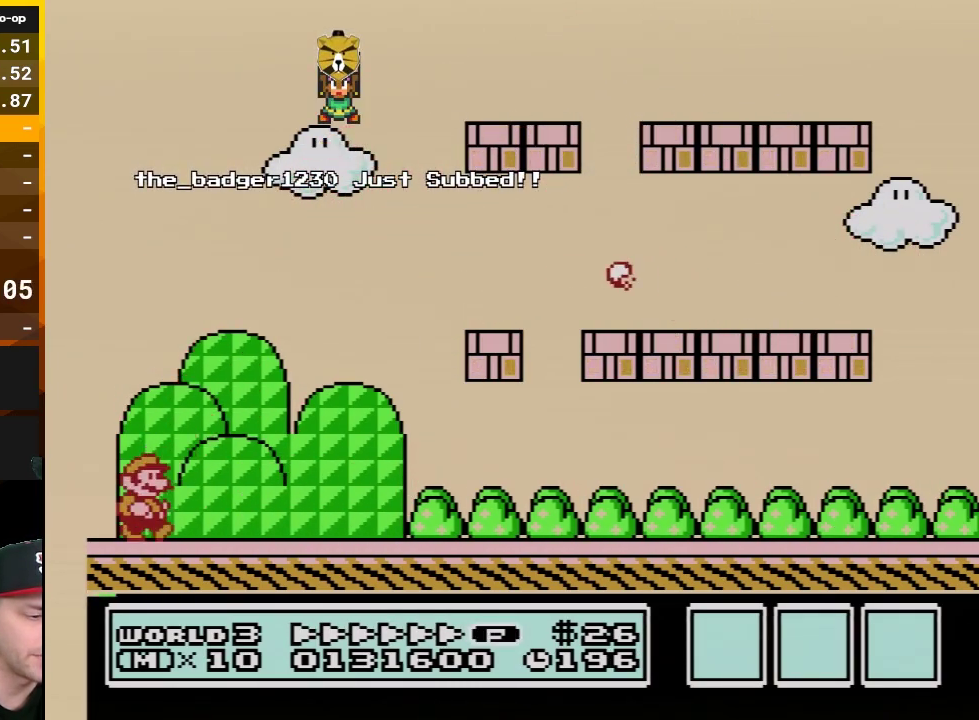
{"buttons": ["B"], "events": []}
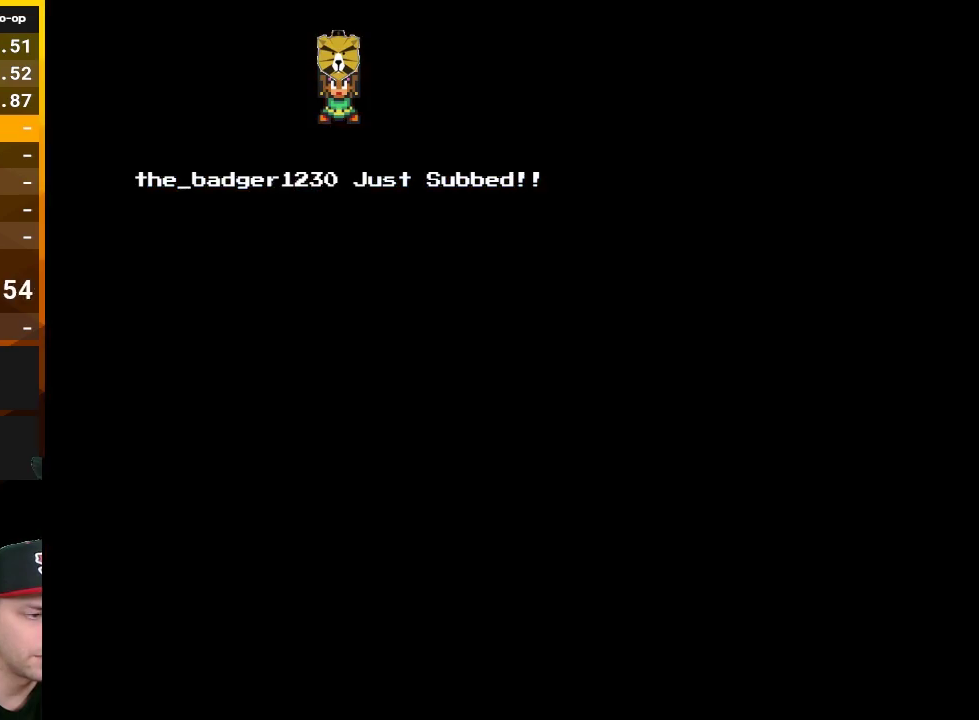
{"buttons": [], "events": [[117, "B", "up"]]}